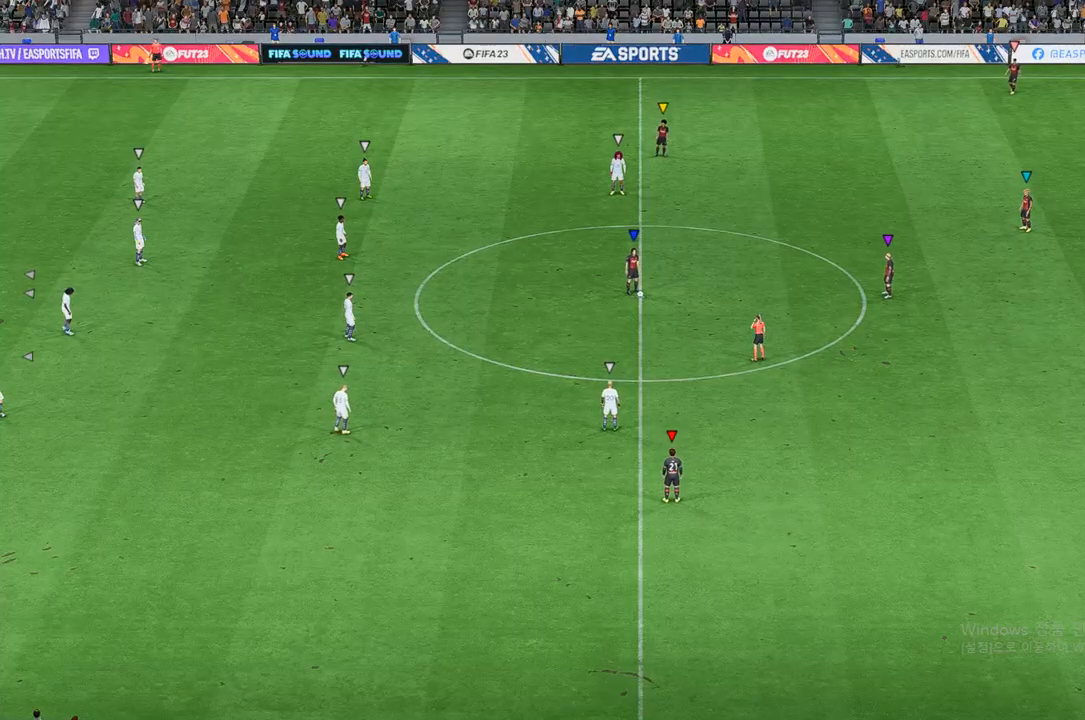
Gameplay with a controller (Xbox layout); each line is a JSON object with the inputs held at the frame after it. "events" lists button and stick changes between this image and that frame as [ms after this image, input, new state], when the widget could be followed in between. Not read: L3 R3.
{"buttons": [], "left_stick": "center", "right_stick": "center", "events": []}
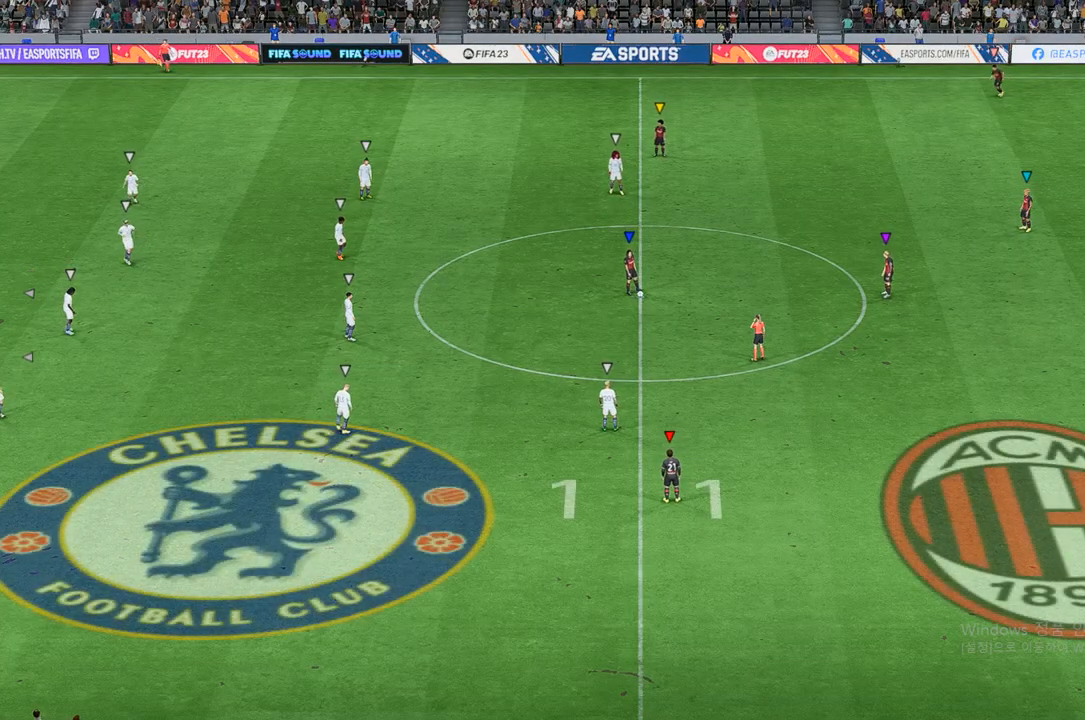
{"buttons": [], "left_stick": "up-right", "right_stick": "center", "events": [[217, "left_stick", "right"], [267, "left_stick", "up-right"]]}
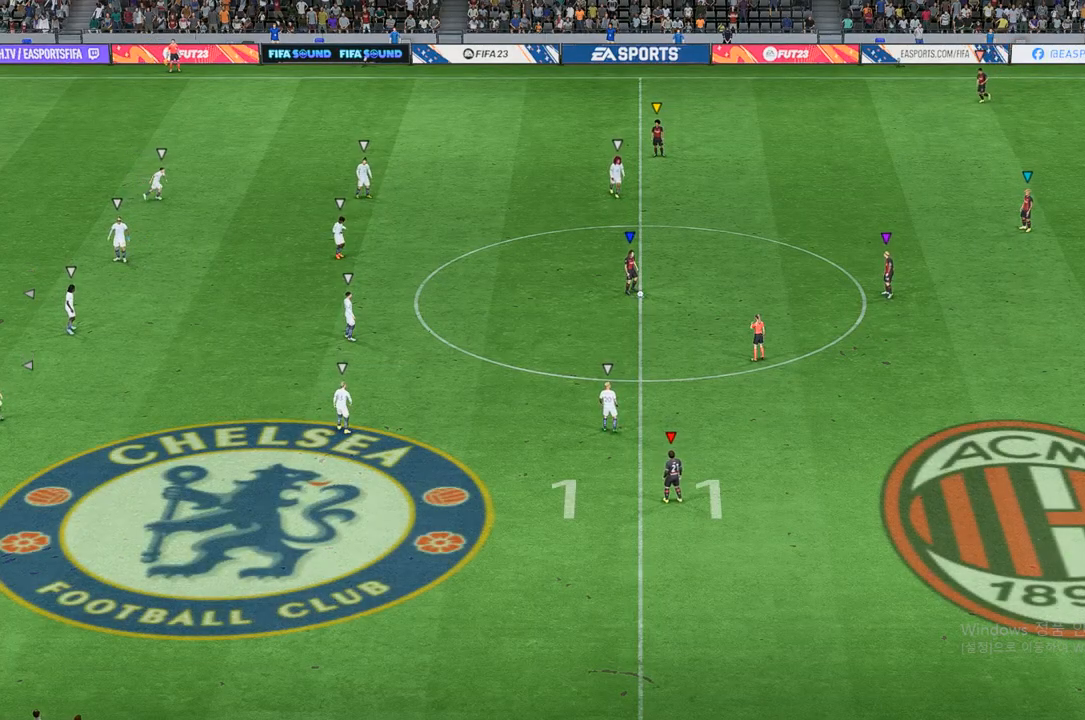
{"buttons": [], "left_stick": "up-right", "right_stick": "center", "events": []}
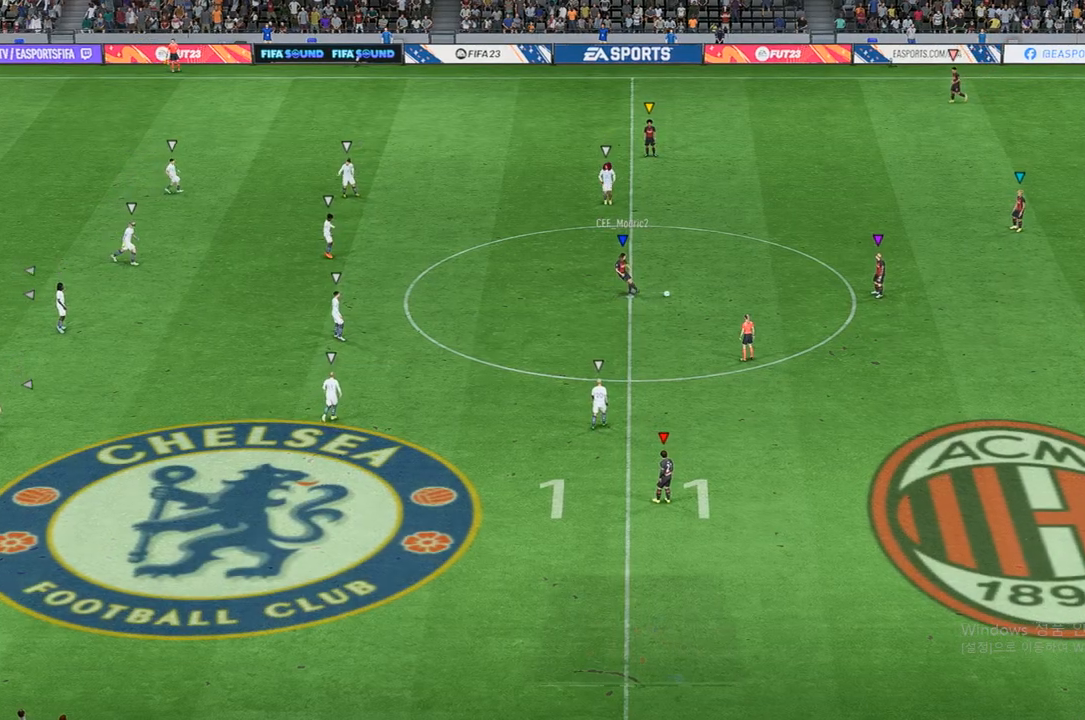
{"buttons": [], "left_stick": "up-right", "right_stick": "center", "events": []}
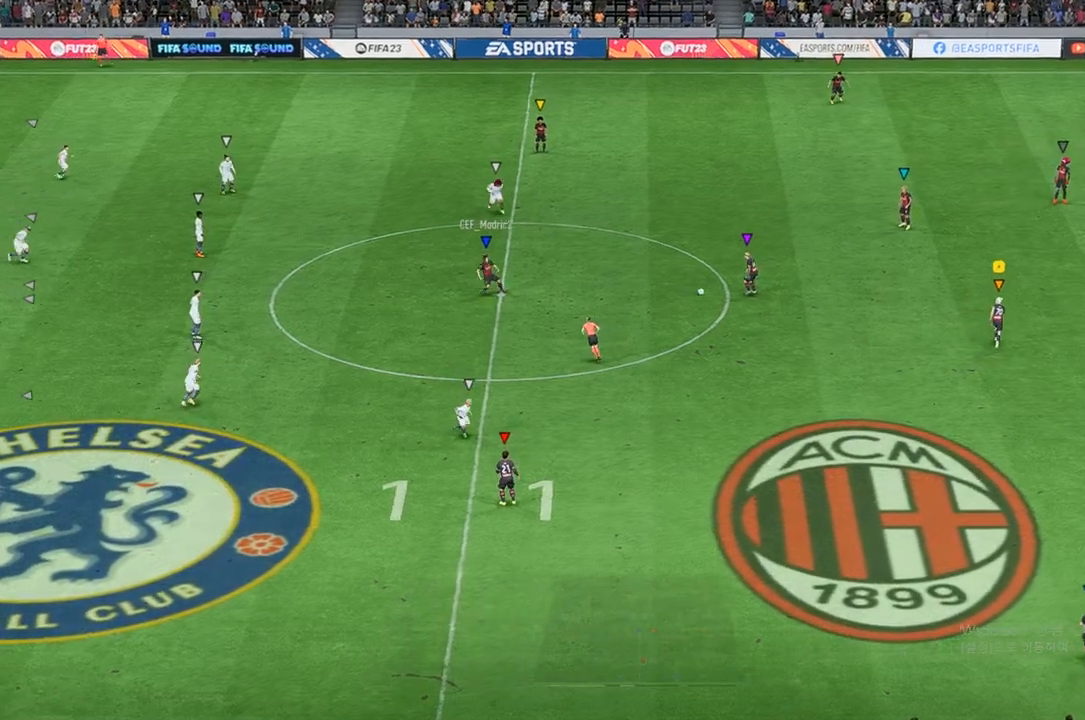
{"buttons": [], "left_stick": "up", "right_stick": "center", "events": [[400, "left_stick", "up"]]}
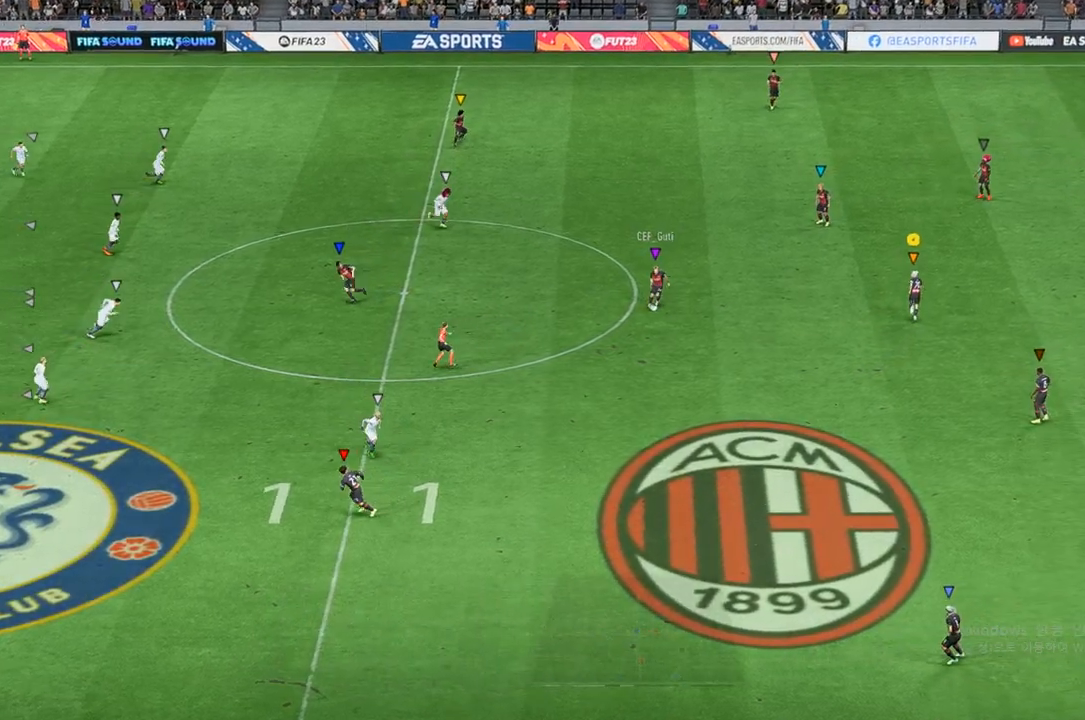
{"buttons": [], "left_stick": "down-right", "right_stick": "center", "events": [[200, "left_stick", "up-right"], [300, "left_stick", "right"], [400, "left_stick", "down-right"]]}
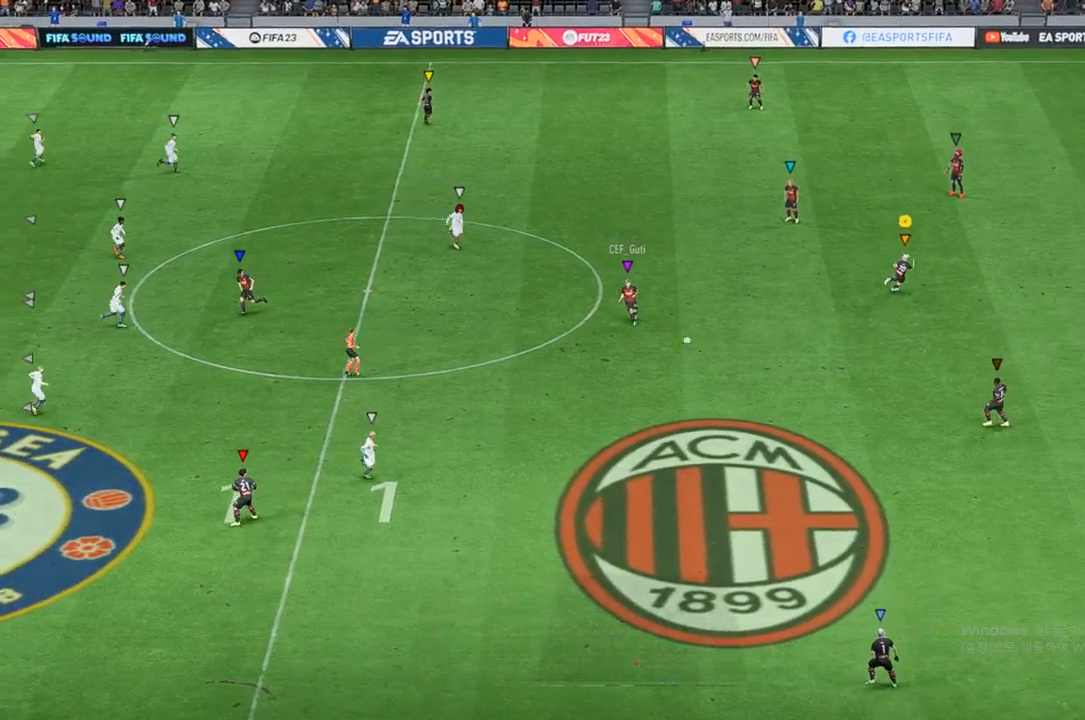
{"buttons": ["L2"], "left_stick": "down-right", "right_stick": "center", "events": [[283, "L2", "down"]]}
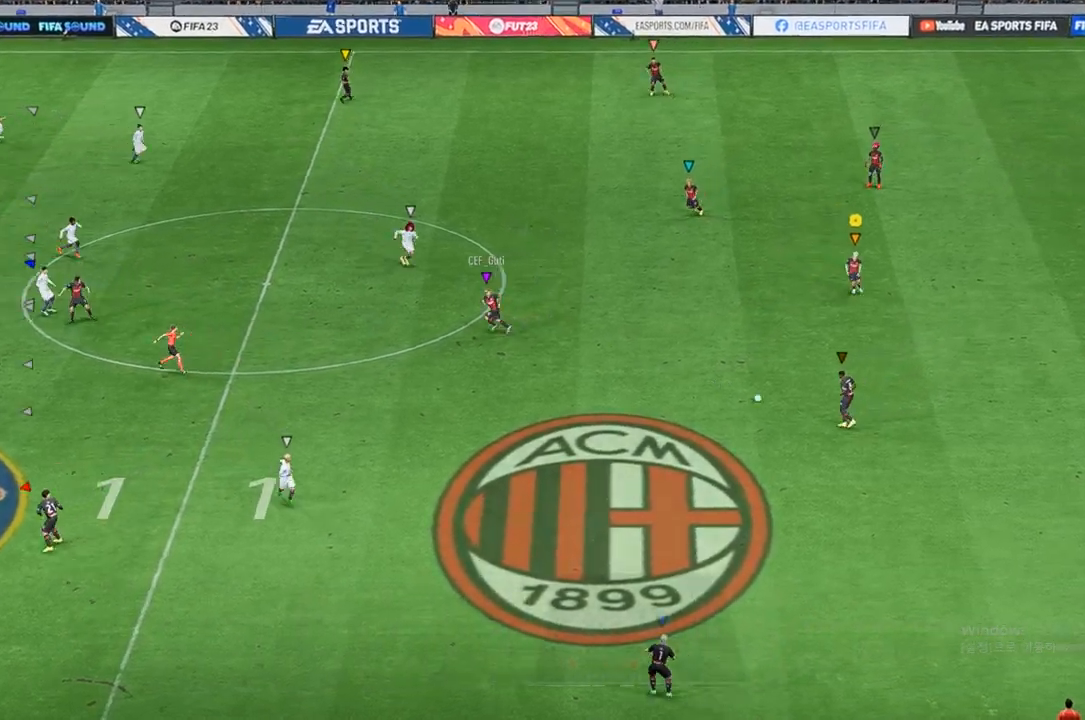
{"buttons": ["L2"], "left_stick": "up-left", "right_stick": "center", "events": [[17, "left_stick", "down"], [350, "left_stick", "center"], [400, "left_stick", "up-left"]]}
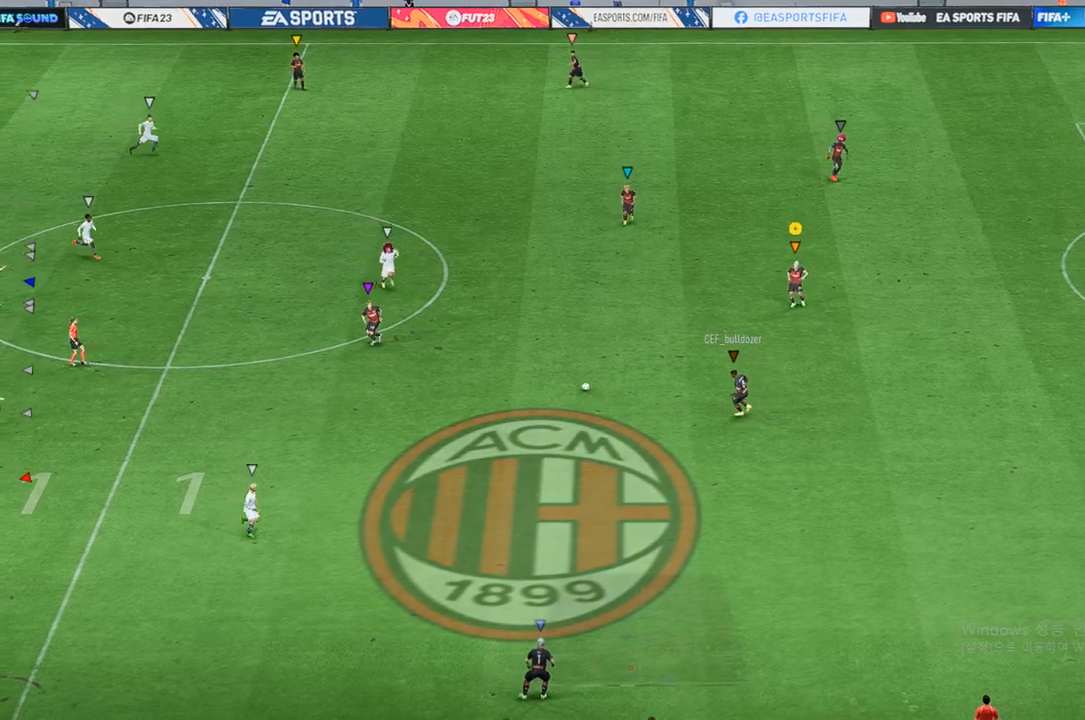
{"buttons": [], "left_stick": "left", "right_stick": "center", "events": [[433, "L2", "up"], [500, "left_stick", "left"]]}
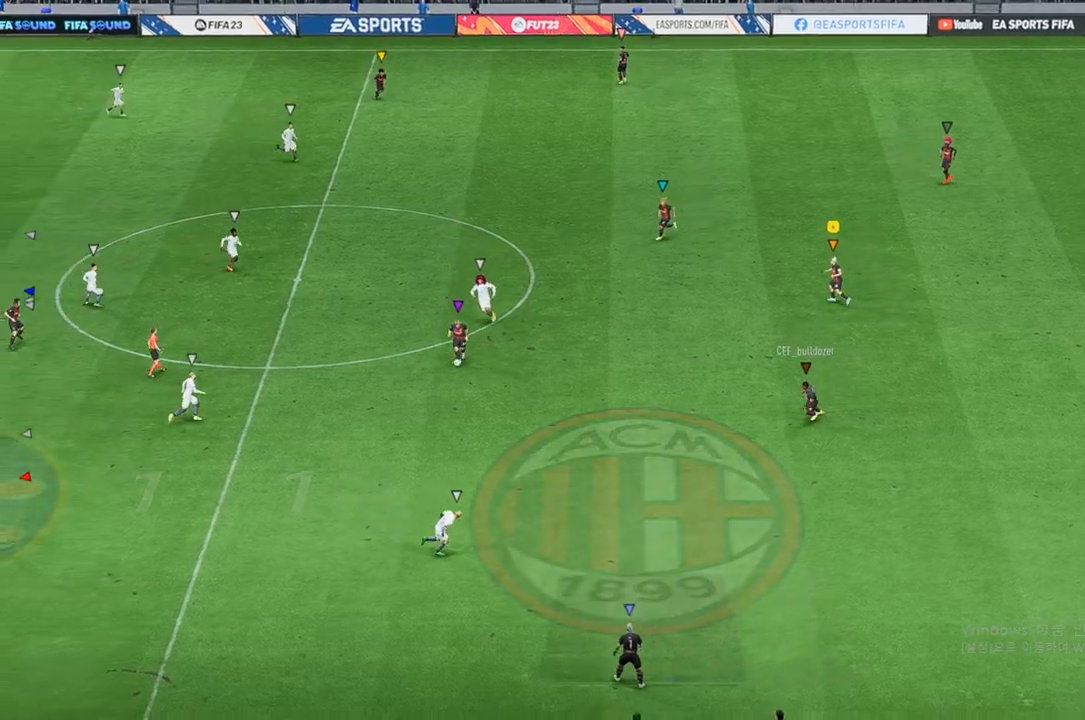
{"buttons": [], "left_stick": "up-left", "right_stick": "center", "events": [[283, "left_stick", "up-left"]]}
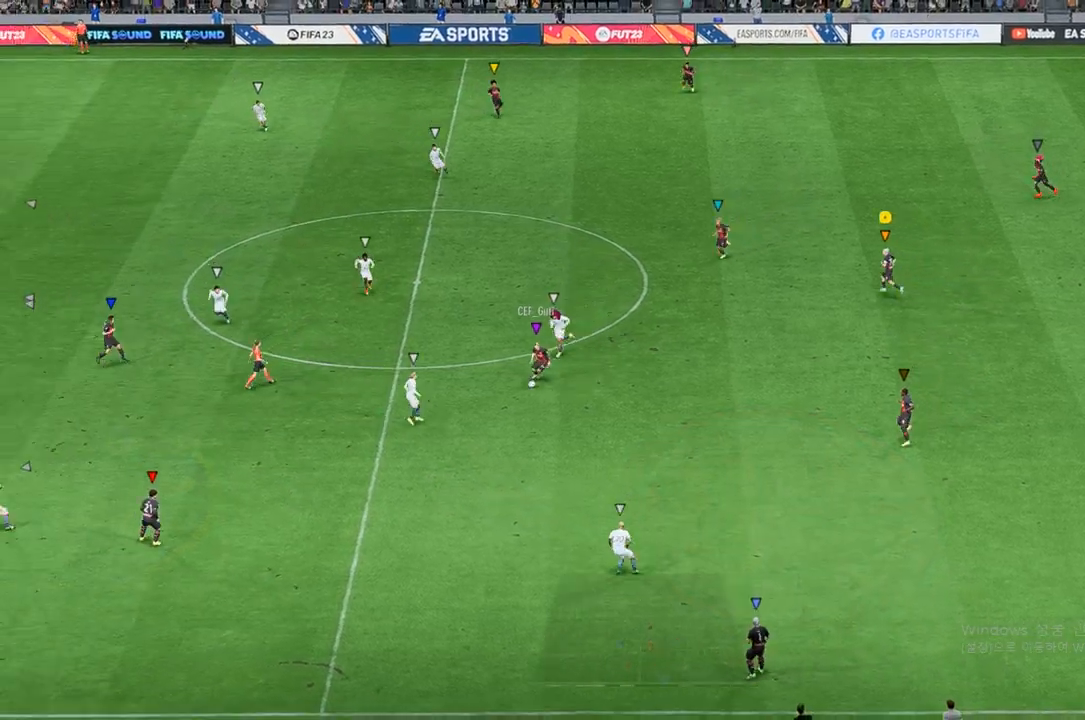
{"buttons": [], "left_stick": "center", "right_stick": "center", "events": [[83, "left_stick", "center"]]}
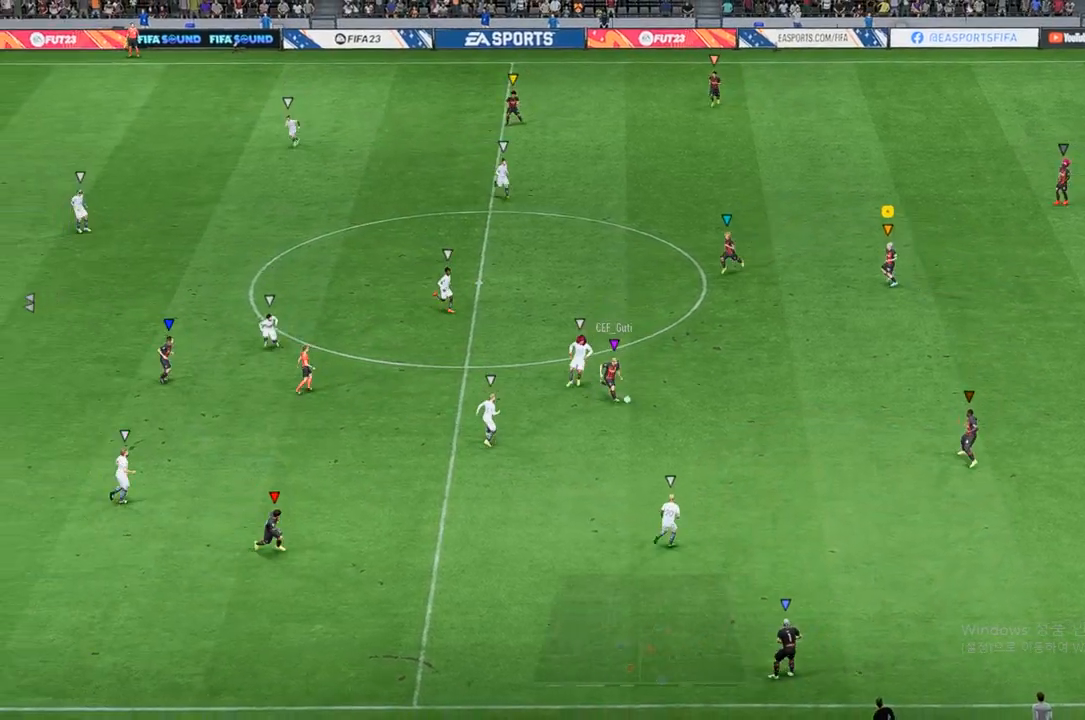
{"buttons": [], "left_stick": "up-right", "right_stick": "center", "events": [[383, "left_stick", "up-right"]]}
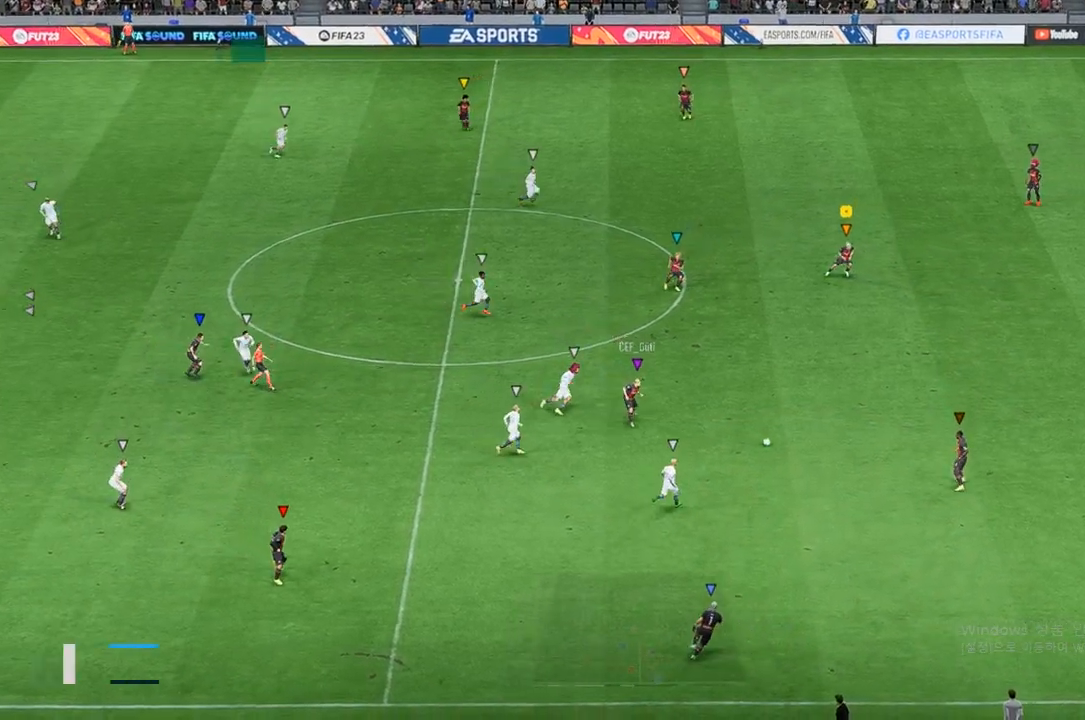
{"buttons": [], "left_stick": "up-right", "right_stick": "center", "events": [[83, "left_stick", "center"], [317, "left_stick", "up-right"]]}
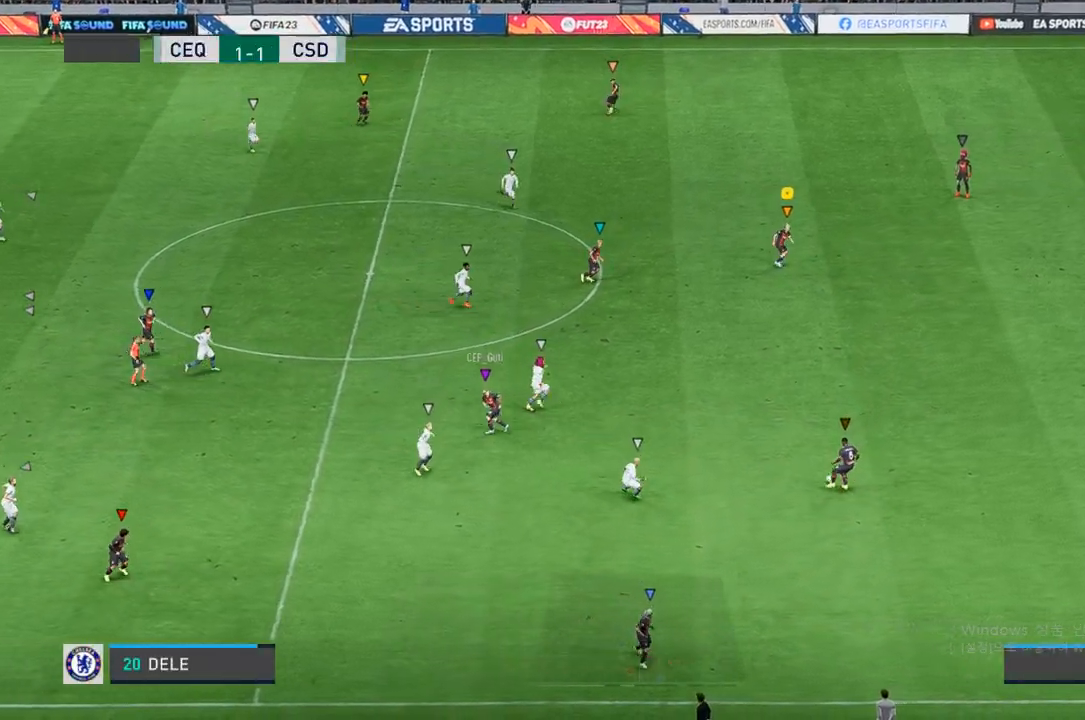
{"buttons": [], "left_stick": "center", "right_stick": "center", "events": [[33, "left_stick", "center"], [233, "left_stick", "right"], [333, "left_stick", "center"]]}
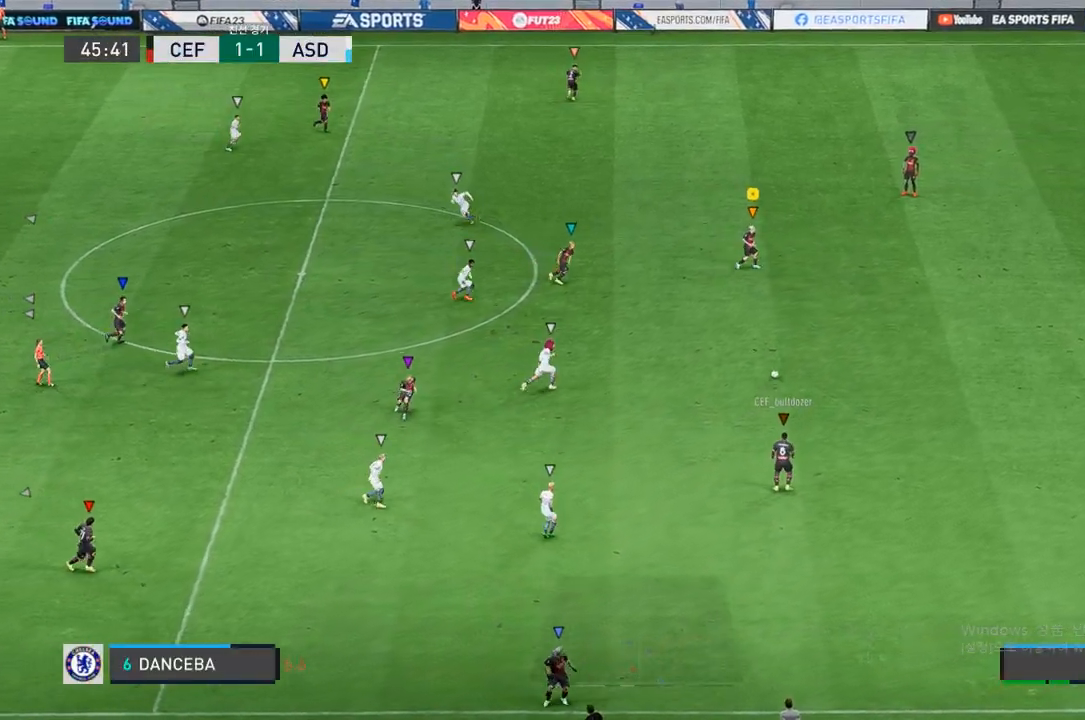
{"buttons": [], "left_stick": "center", "right_stick": "center", "events": []}
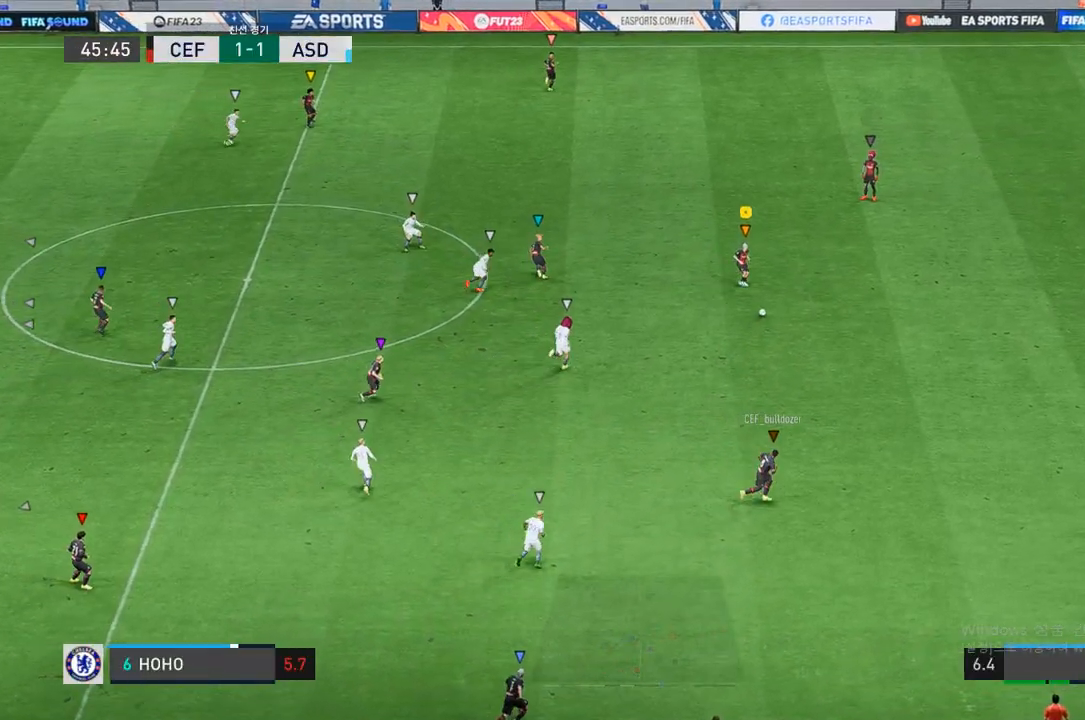
{"buttons": [], "left_stick": "down-right", "right_stick": "center", "events": [[167, "left_stick", "down-right"]]}
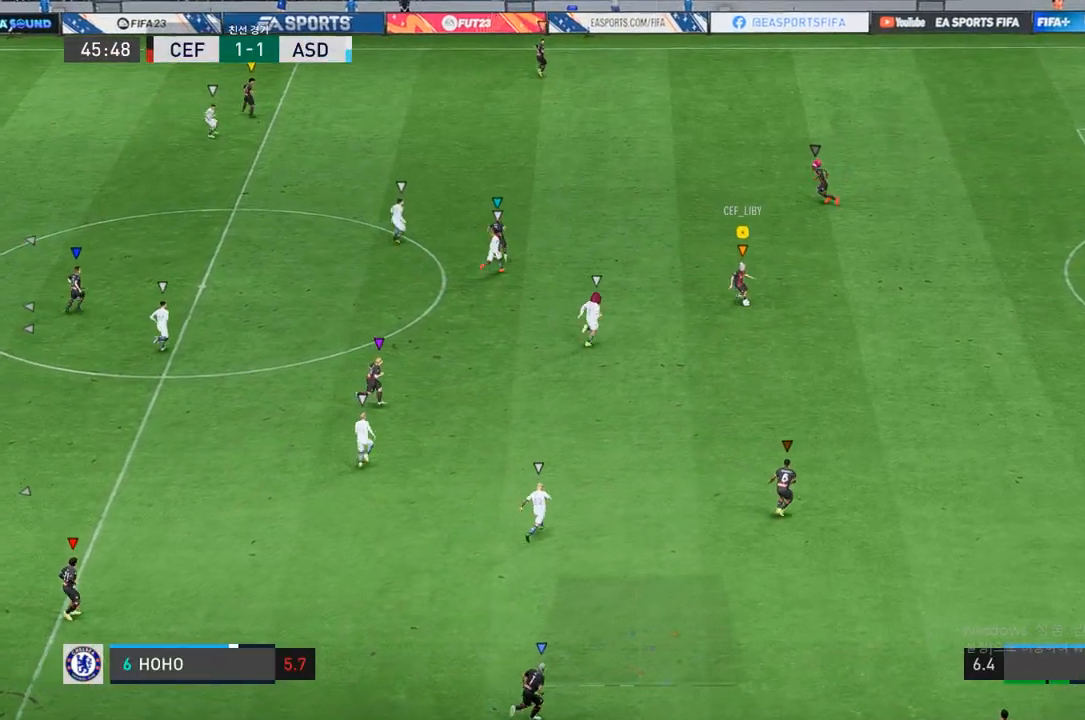
{"buttons": ["L2"], "left_stick": "down-left", "right_stick": "center", "events": [[67, "left_stick", "down"], [217, "L2", "down"], [317, "left_stick", "down-left"]]}
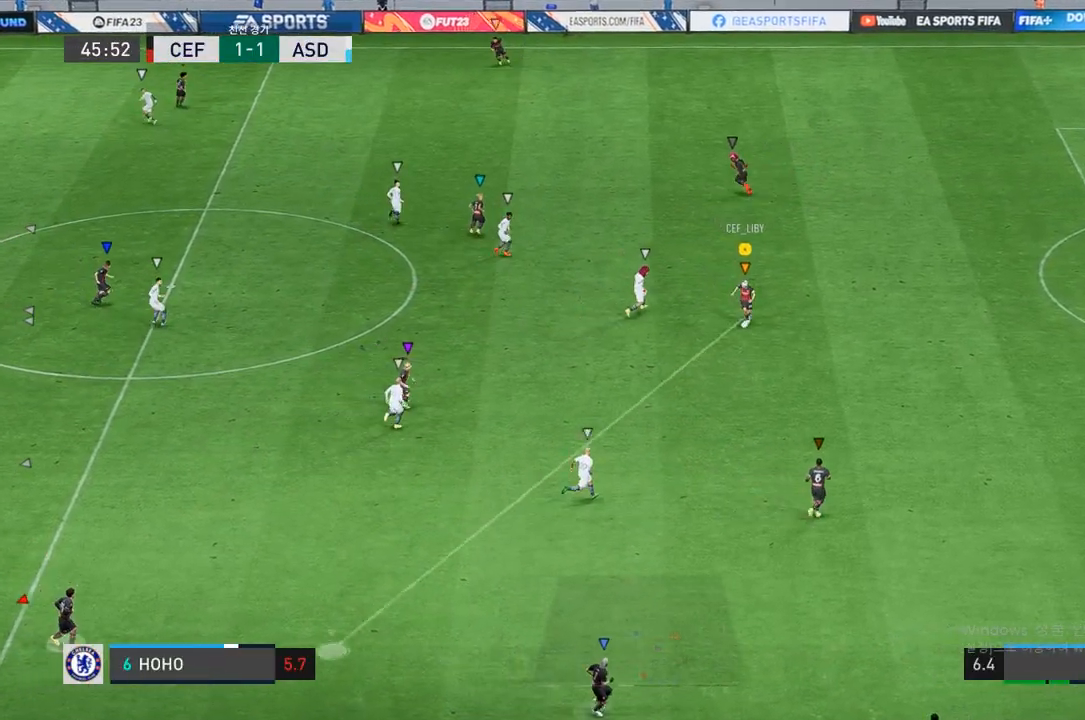
{"buttons": [], "left_stick": "down-left", "right_stick": "center", "events": [[217, "L2", "up"]]}
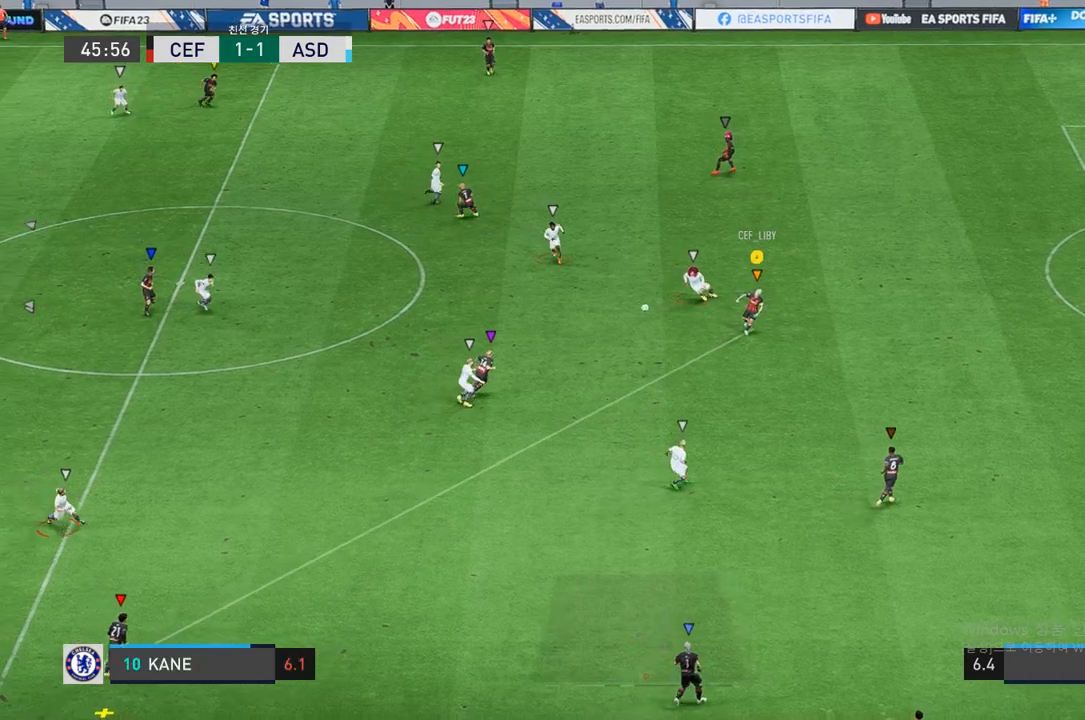
{"buttons": [], "left_stick": "left", "right_stick": "center", "events": [[467, "left_stick", "left"]]}
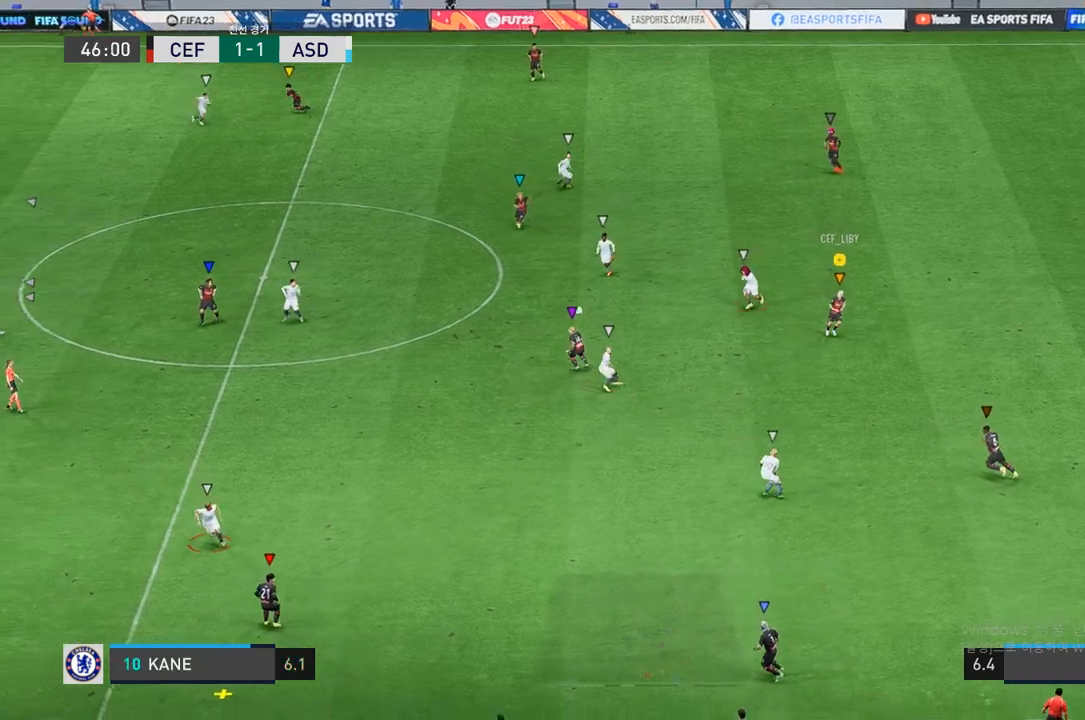
{"buttons": [], "left_stick": "down", "right_stick": "center", "events": [[133, "left_stick", "down-left"], [367, "left_stick", "down"]]}
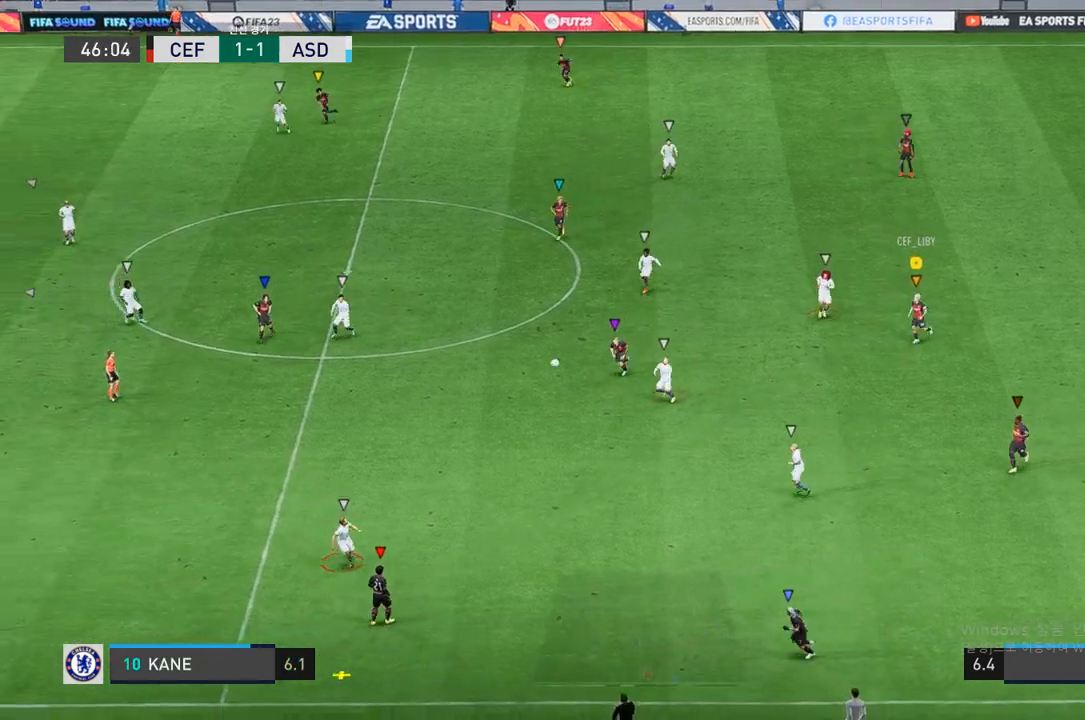
{"buttons": [], "left_stick": "down", "right_stick": "center", "events": []}
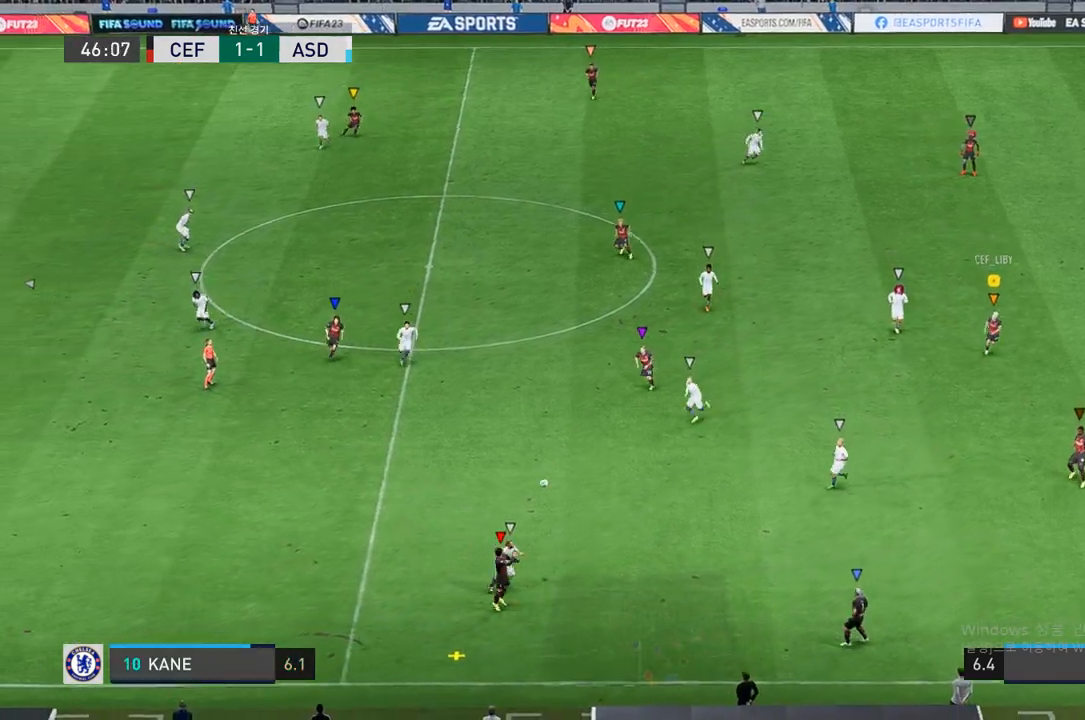
{"buttons": [], "left_stick": "down", "right_stick": "center", "events": []}
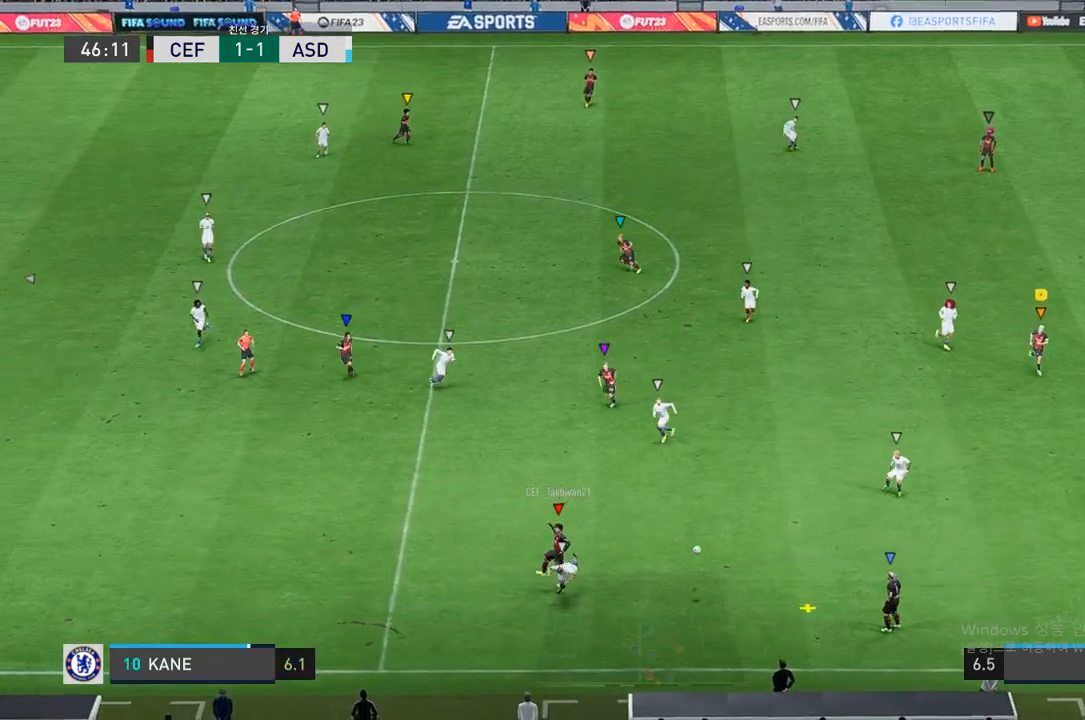
{"buttons": [], "left_stick": "center", "right_stick": "center", "events": [[417, "left_stick", "center"]]}
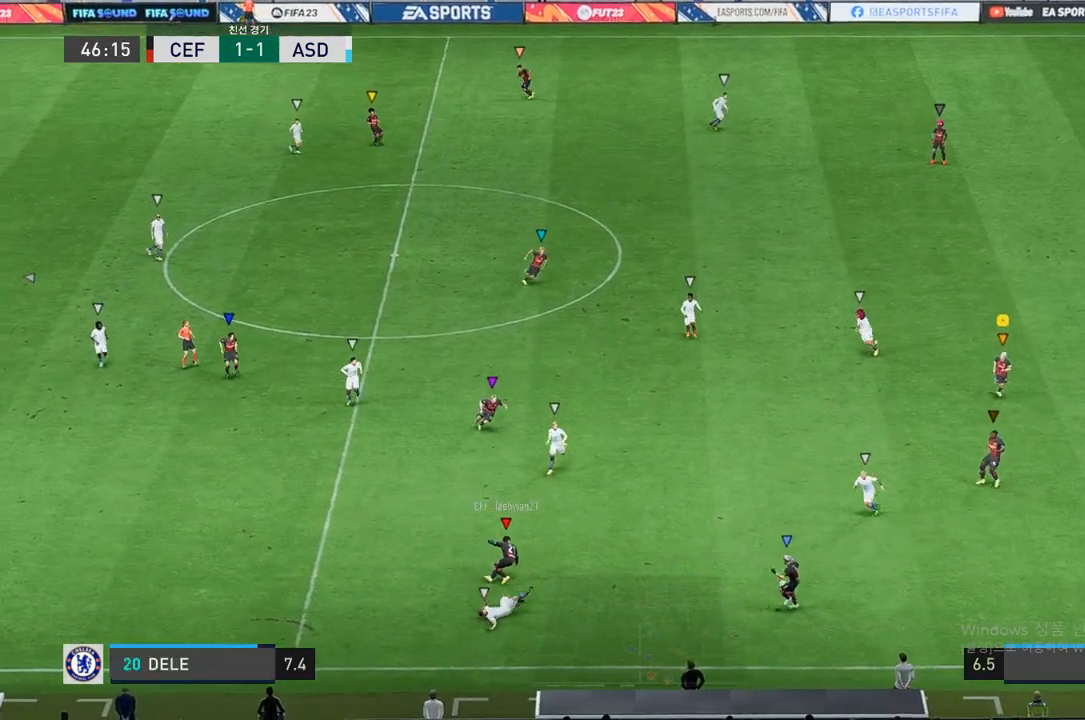
{"buttons": [], "left_stick": "left", "right_stick": "center", "events": [[117, "left_stick", "left"]]}
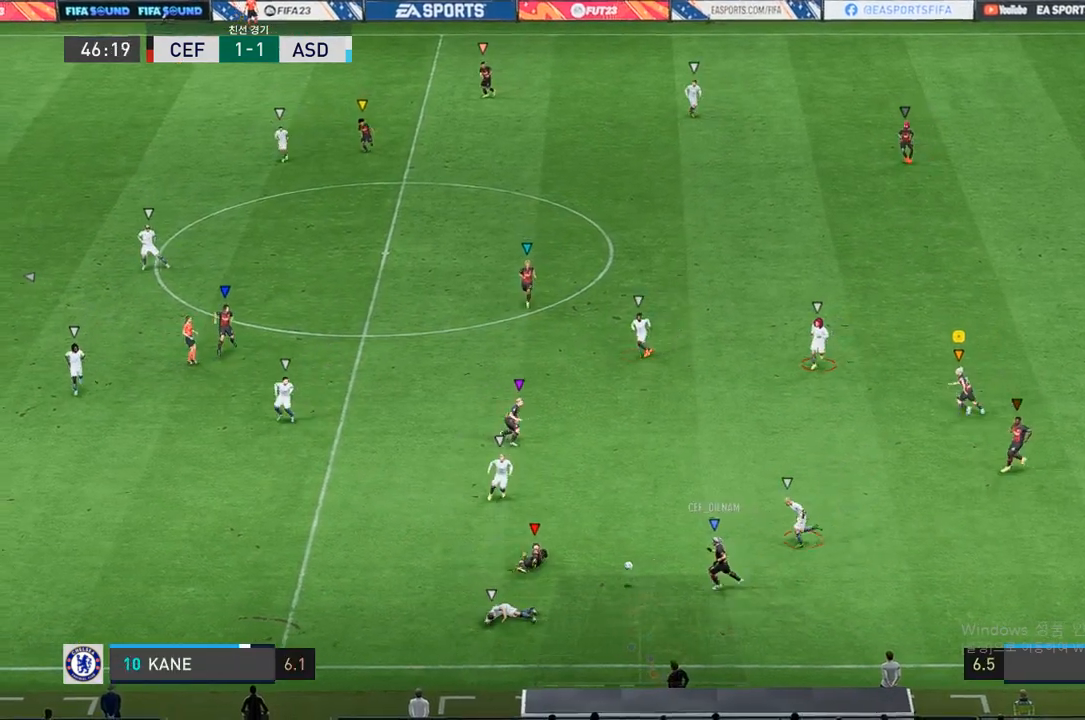
{"buttons": [], "left_stick": "left", "right_stick": "center", "events": []}
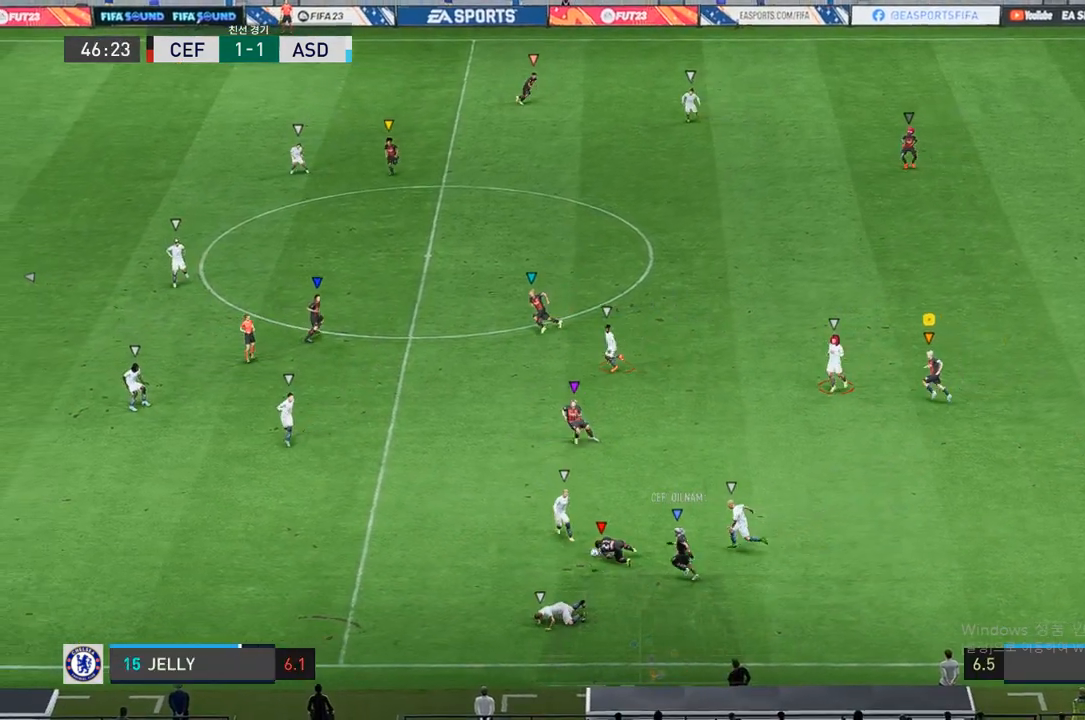
{"buttons": ["R2"], "left_stick": "down", "right_stick": "center", "events": [[350, "R2", "down"], [383, "left_stick", "down-left"], [483, "left_stick", "down"]]}
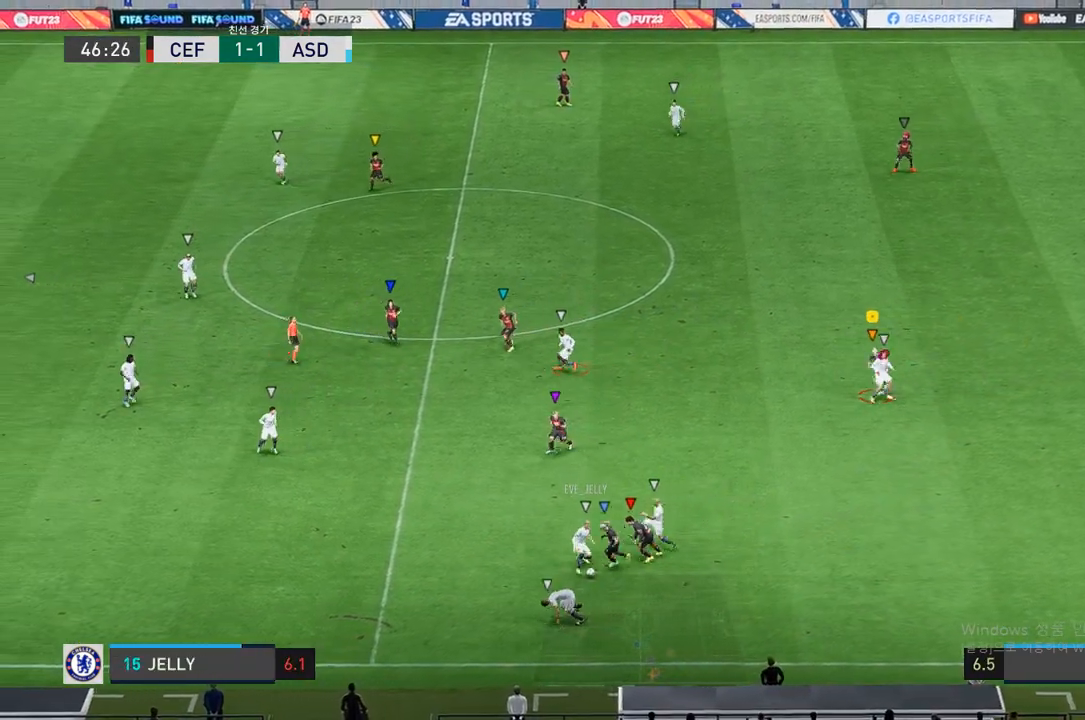
{"buttons": ["R2"], "left_stick": "down", "right_stick": "center", "events": []}
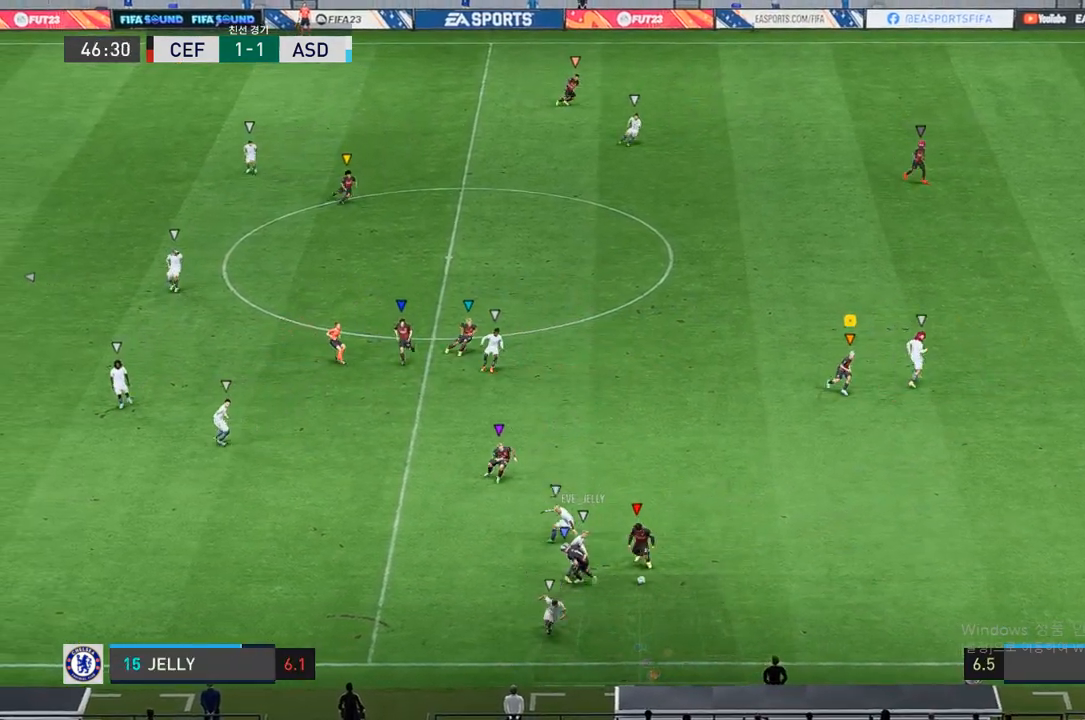
{"buttons": ["L2", "R2"], "left_stick": "up-left", "right_stick": "center", "events": [[450, "L2", "down"], [450, "left_stick", "up-left"]]}
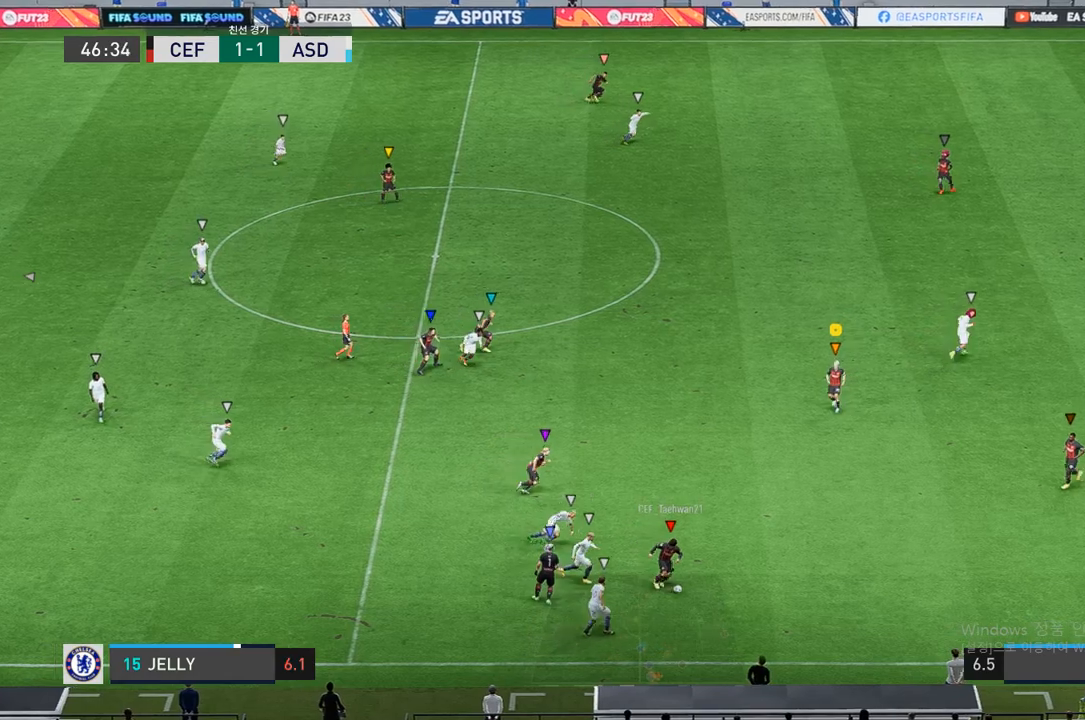
{"buttons": [], "left_stick": "up", "right_stick": "center", "events": [[83, "R2", "up"], [417, "L2", "up"], [500, "left_stick", "up"]]}
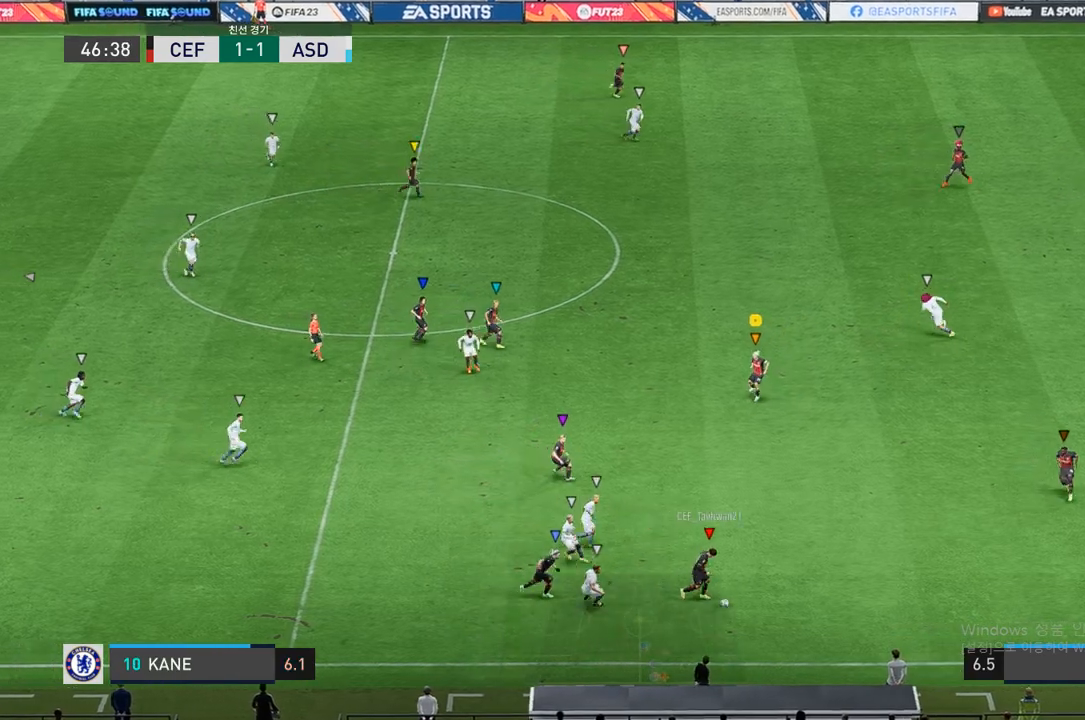
{"buttons": [], "left_stick": "center", "right_stick": "center", "events": [[100, "left_stick", "up-right"], [350, "left_stick", "center"]]}
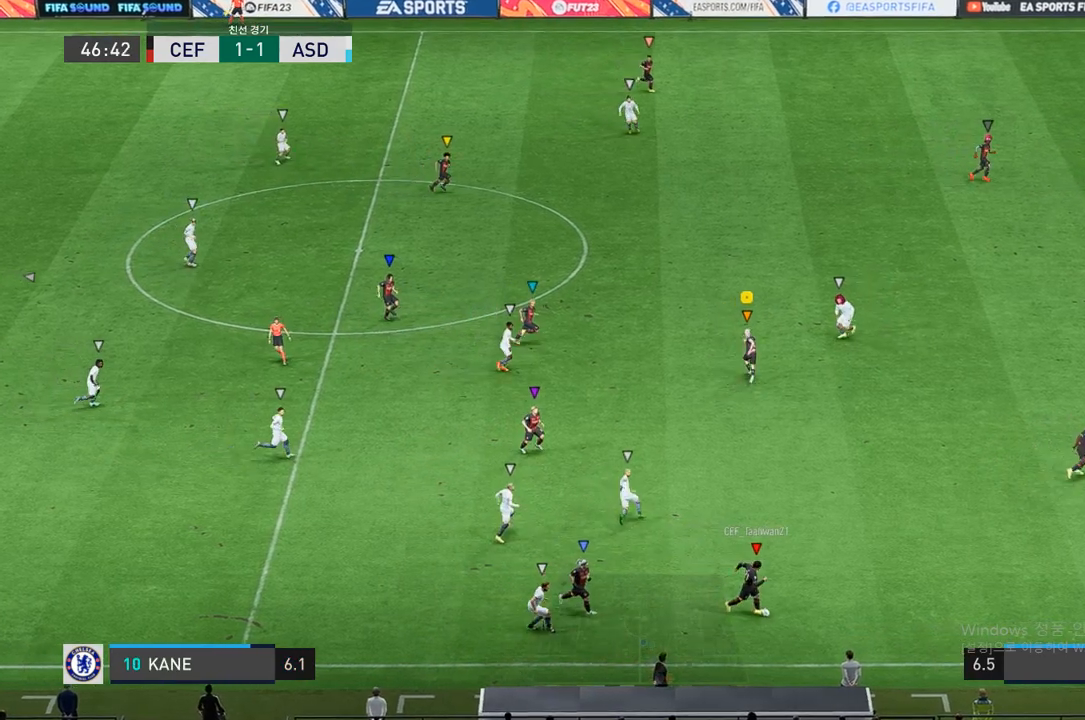
{"buttons": ["L2"], "left_stick": "up-right", "right_stick": "center", "events": [[33, "L2", "down"], [233, "left_stick", "right"], [367, "left_stick", "up"], [417, "left_stick", "up-right"]]}